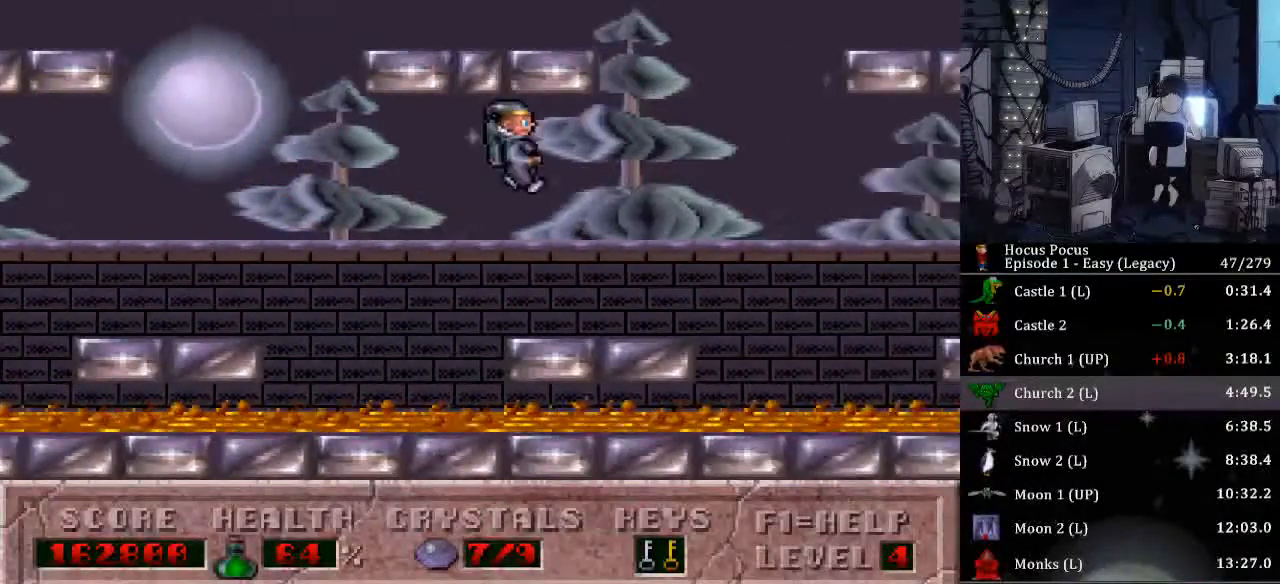
Gameplay with keyboard; each line is a JSON object with the keys held at the frame after it. "events" lists presses ("down") and releases ("up") of ".", "/", "0", "1", "2", "3", "4", "5", "6", "7", "8", "9", "a", "alt_l", "alt_r", "b", "backspace", "c", "caps_lock", "comma", "ctrl_l", "ctrl_r", "d", "delete", "down", "e", "end", "equals", "escape", "f", "f1", "f10", "f11", "f12", "f2", "f3", "f4", "f5", "f6", "f7", "f8", "f9", "g", "h", "home", "i", "insert", "j", "k", "l", "lbracket", "left", "m", "minus", "n", "num0", "num1", "num2", "num3", "num4", "num5", "num6", "num7", "num8", "num9", "o", "p", "page_down", "page_up", "q", "quote", "r", "rbracket", "return", "right", "s", "semicolon", "shift_l", "shift_r", "space", "super", "t", "tab", "tilde", "u", "up", "v", "w", "x", "y" and "z" between this image and that frame as [ms after this image, input, new state], when the widget could be followed in between. No other keys are recorded. Mouse input is not recorded.
{"keys": ["ctrl_l", "right"], "events": [[100, "ctrl_l", "down"]]}
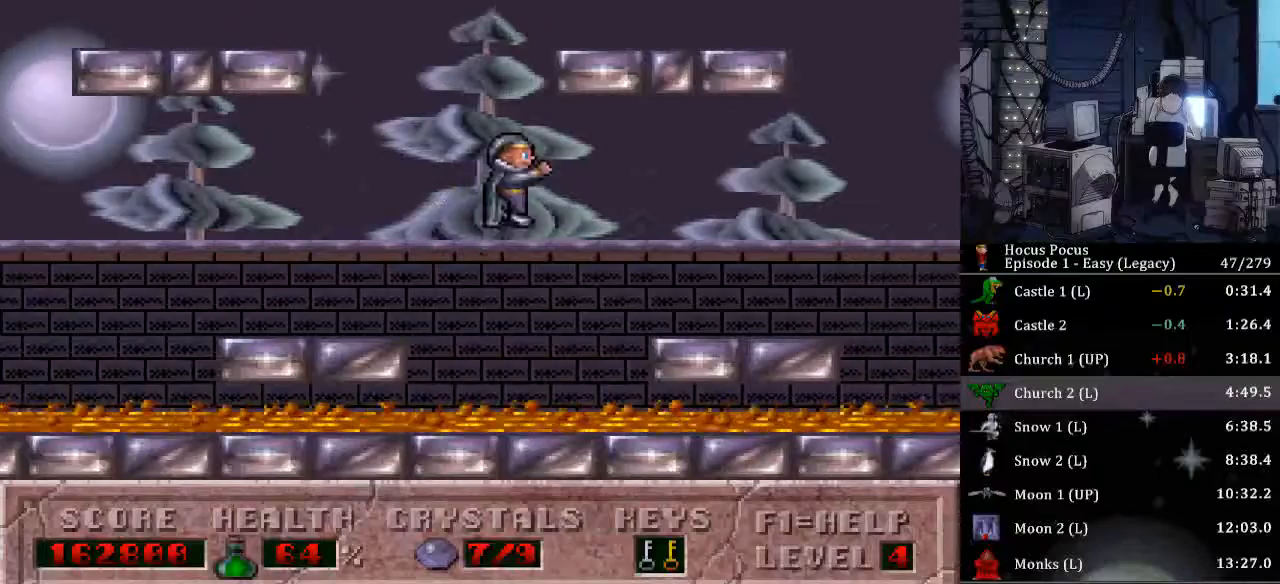
{"keys": ["ctrl_l", "right"], "events": [[133, "ctrl_l", "up"], [300, "ctrl_l", "down"]]}
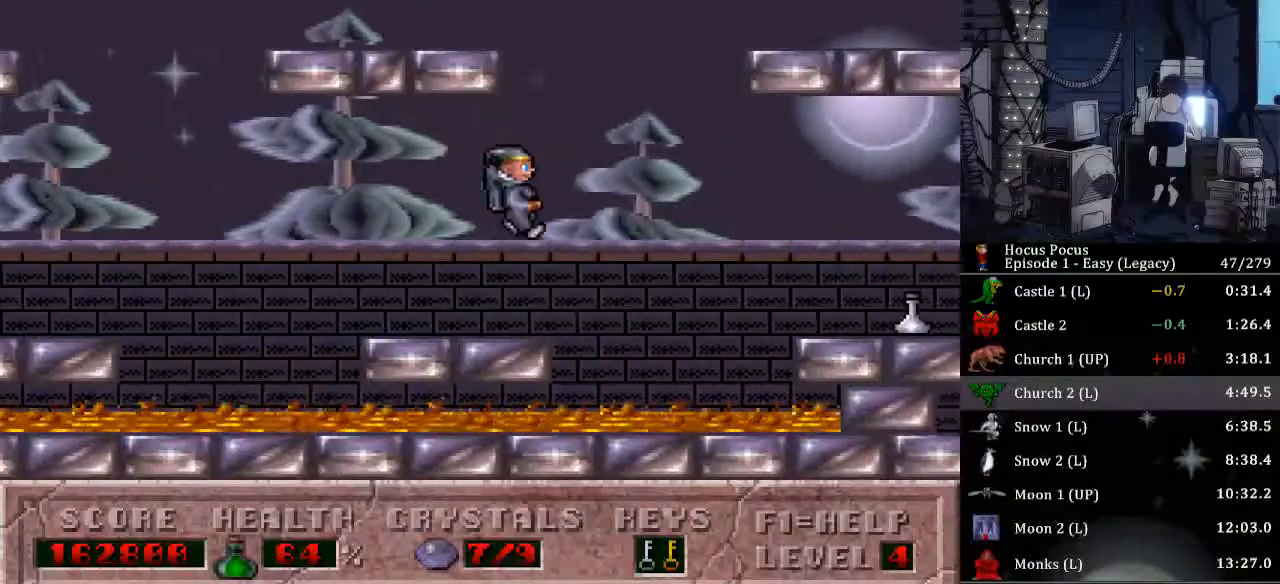
{"keys": ["ctrl_l", "right"], "events": []}
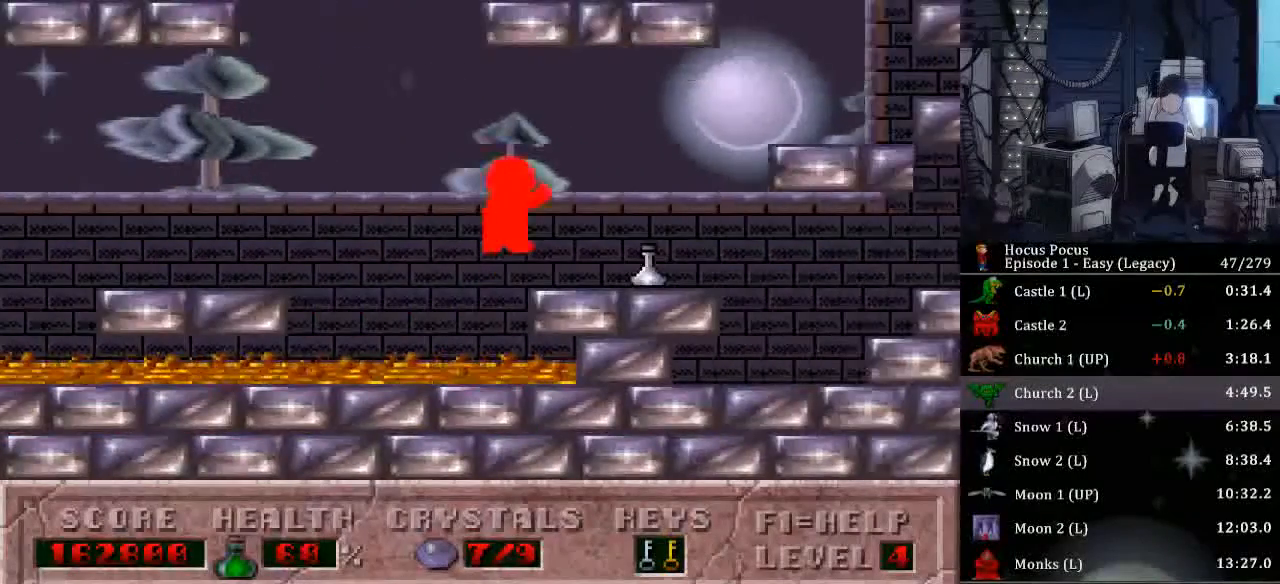
{"keys": ["ctrl_l", "right"], "events": [[133, "ctrl_l", "up"], [167, "right", "up"], [233, "ctrl_l", "down"], [500, "right", "down"]]}
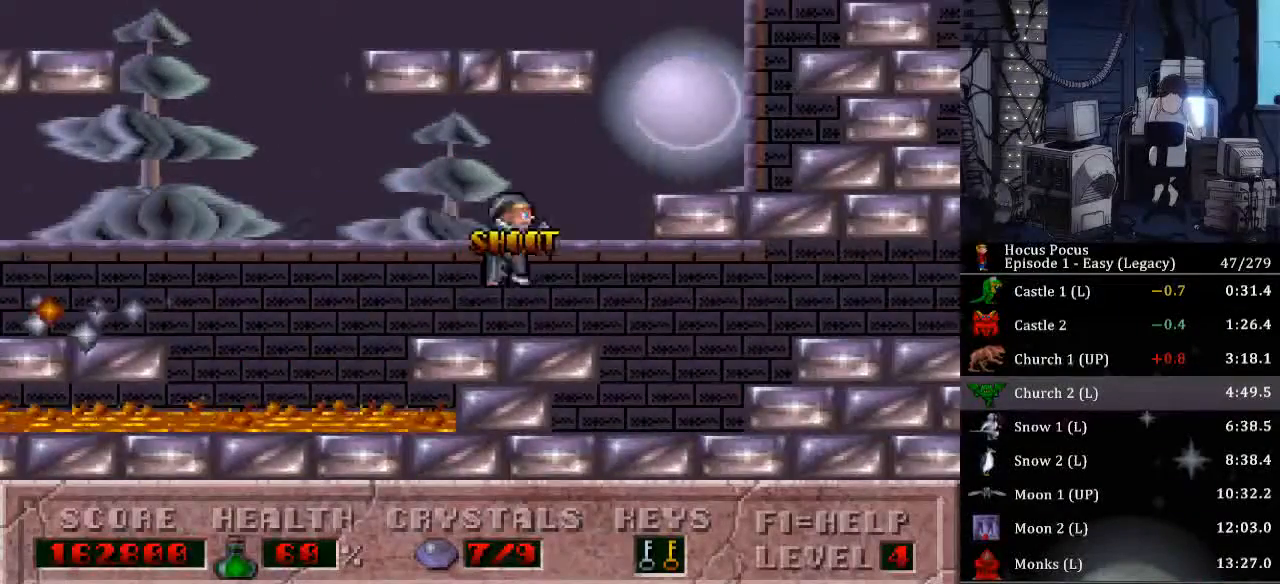
{"keys": ["ctrl_l", "left"], "events": [[333, "ctrl_l", "up"], [433, "ctrl_l", "down"], [433, "left", "down"], [467, "right", "up"]]}
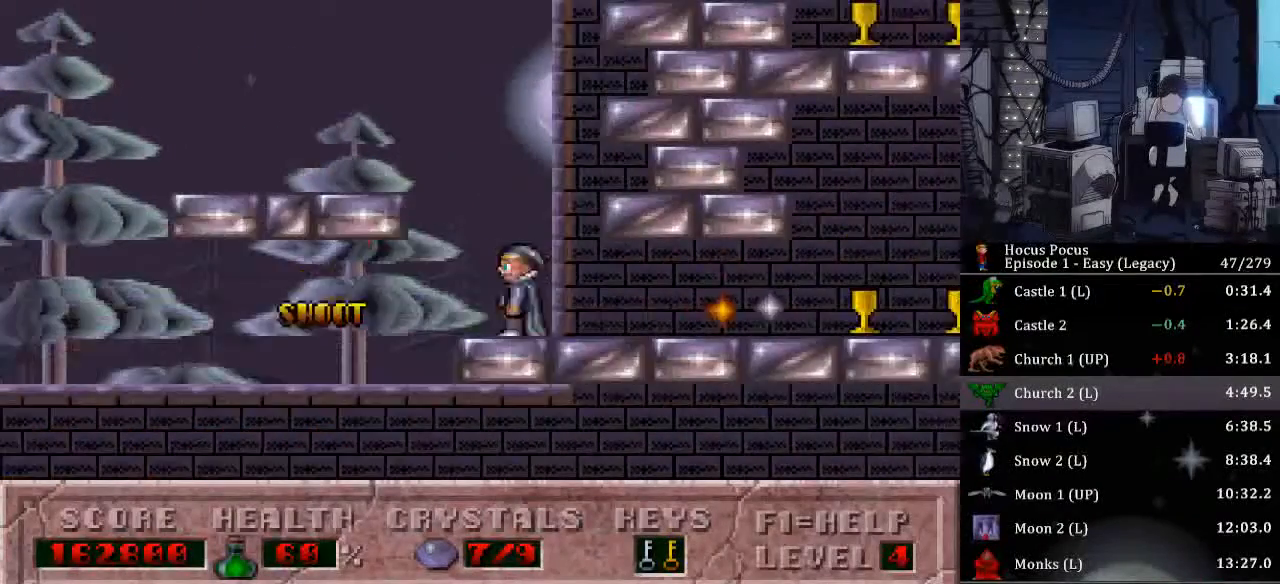
{"keys": ["left"], "events": [[433, "ctrl_l", "up"]]}
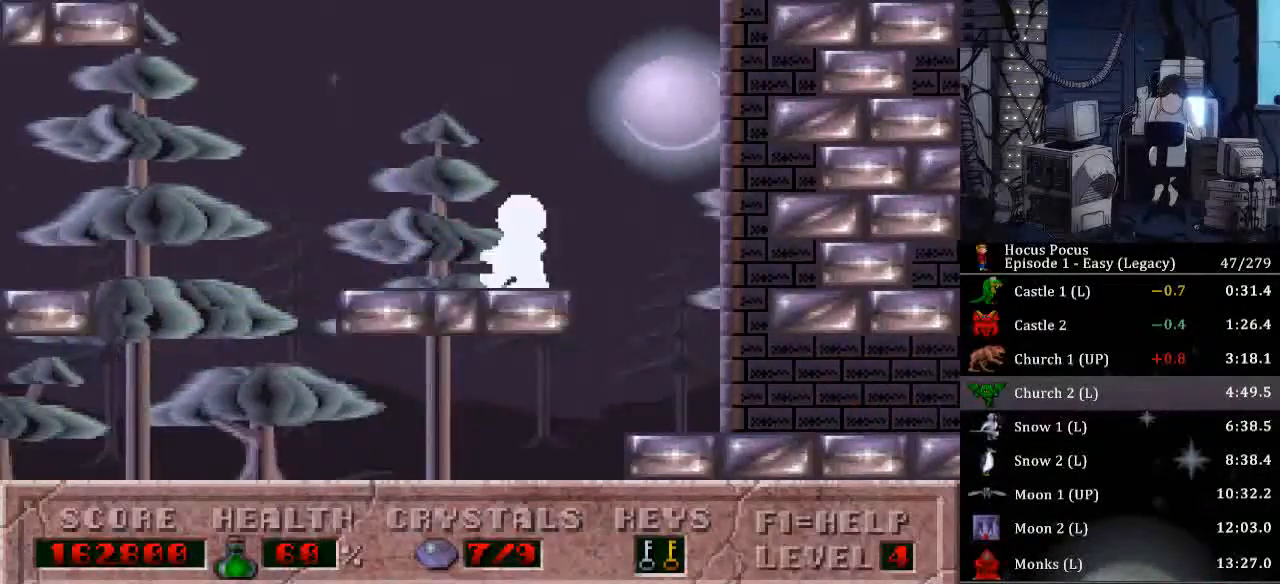
{"keys": ["ctrl_l", "left"], "events": [[133, "ctrl_l", "down"]]}
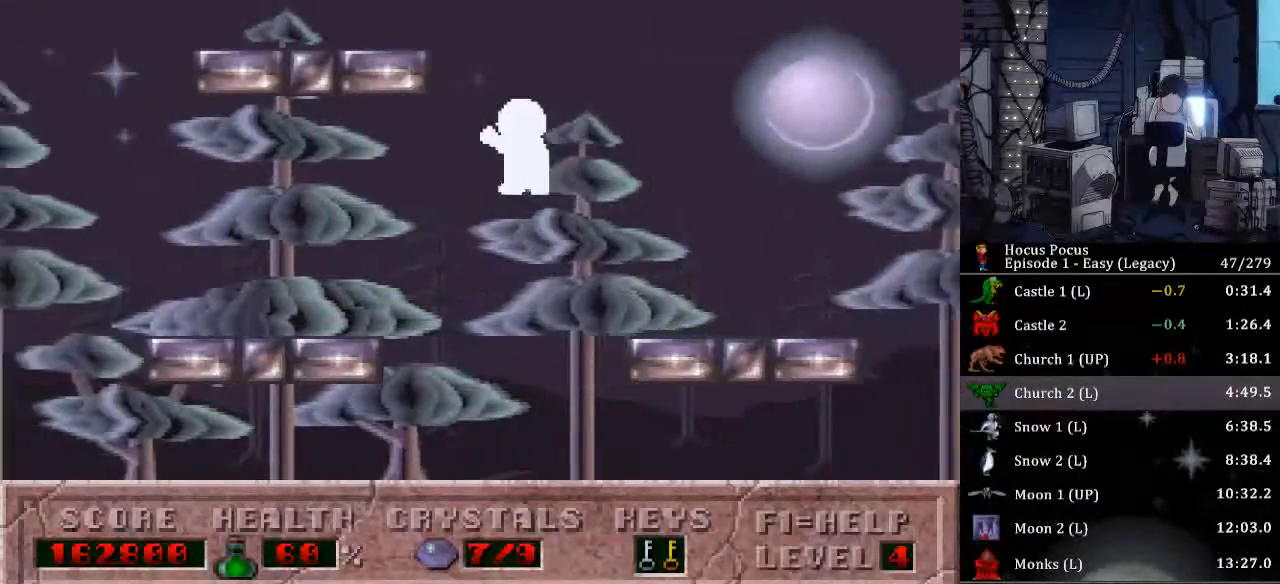
{"keys": ["left"], "events": [[67, "ctrl_l", "up"]]}
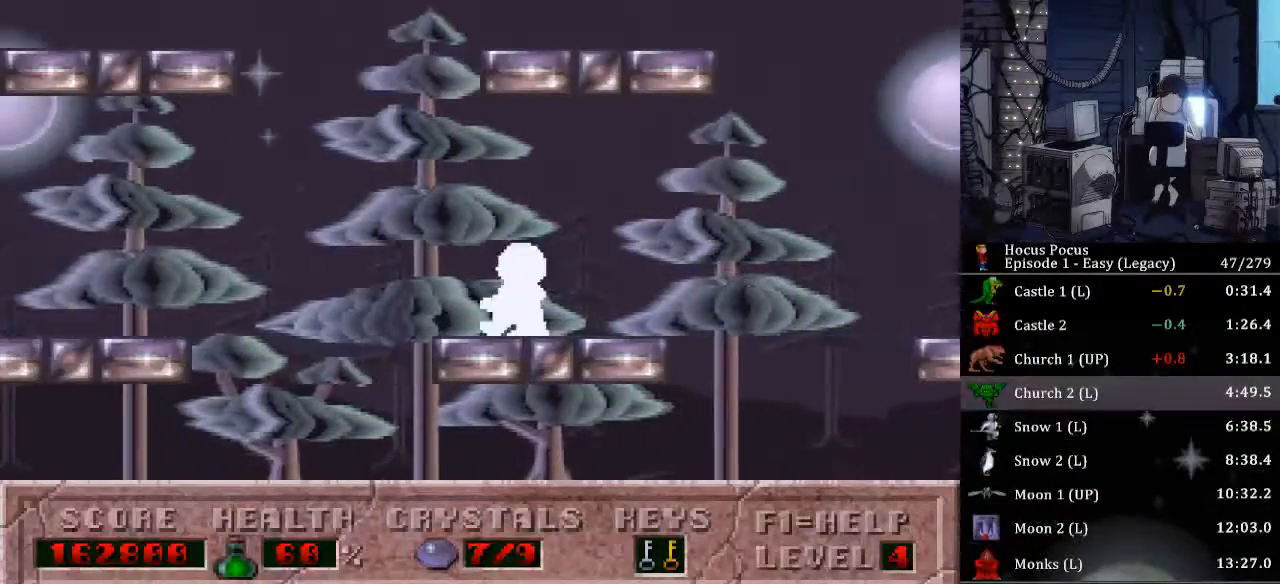
{"keys": ["left"], "events": [[33, "ctrl_l", "down"], [267, "ctrl_l", "up"]]}
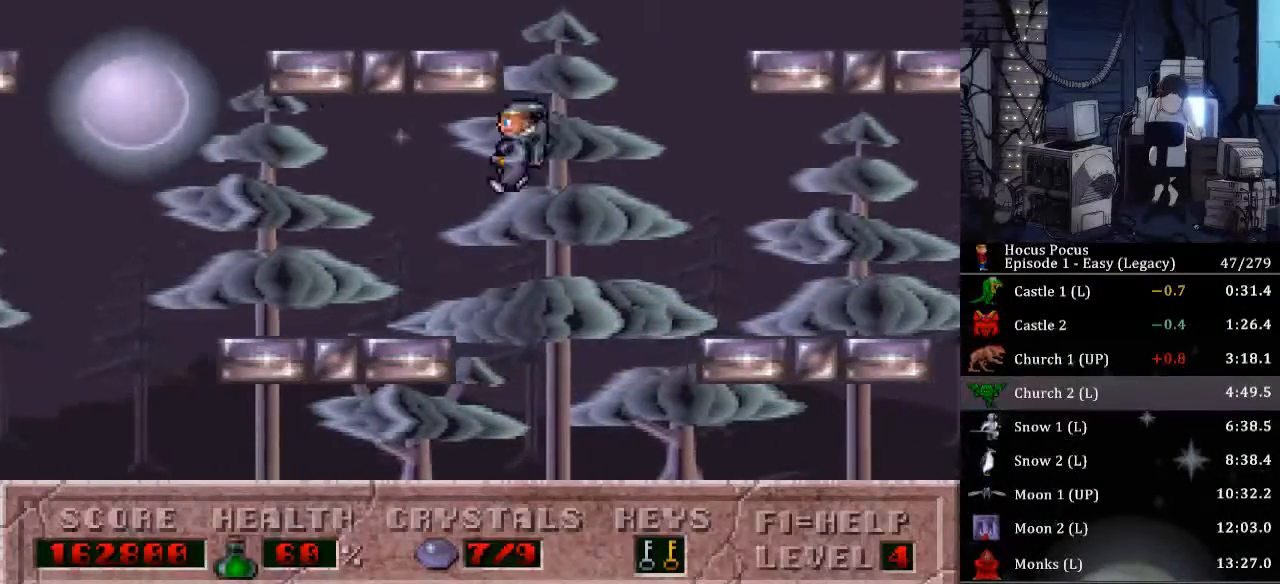
{"keys": ["ctrl_l", "left"], "events": [[333, "ctrl_l", "down"]]}
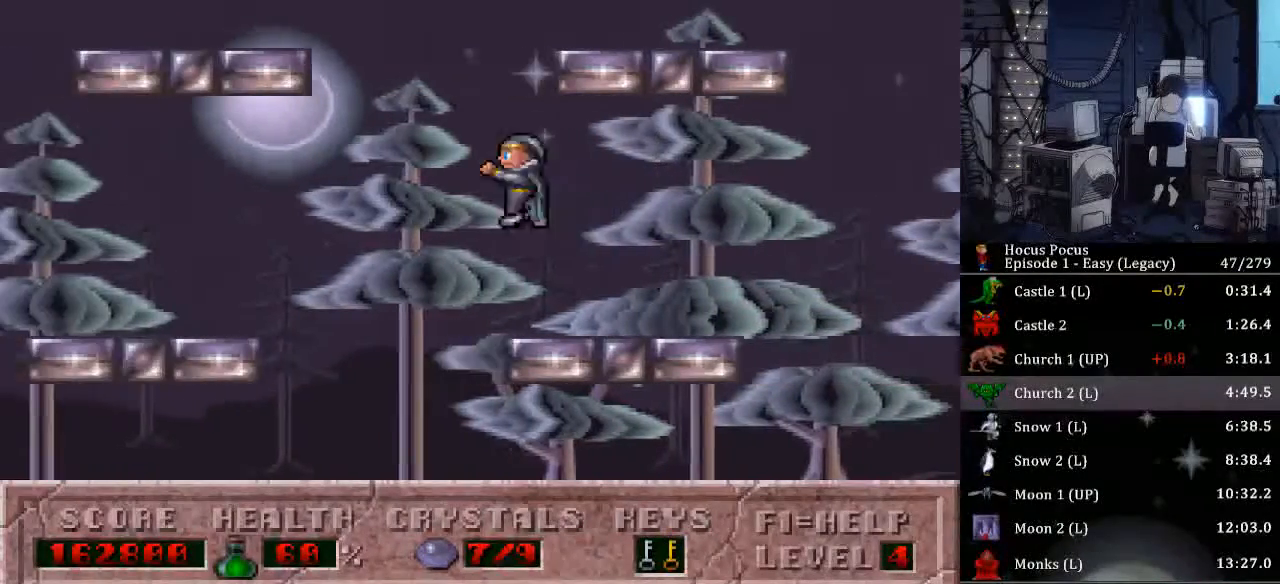
{"keys": ["left"], "events": [[200, "ctrl_l", "up"]]}
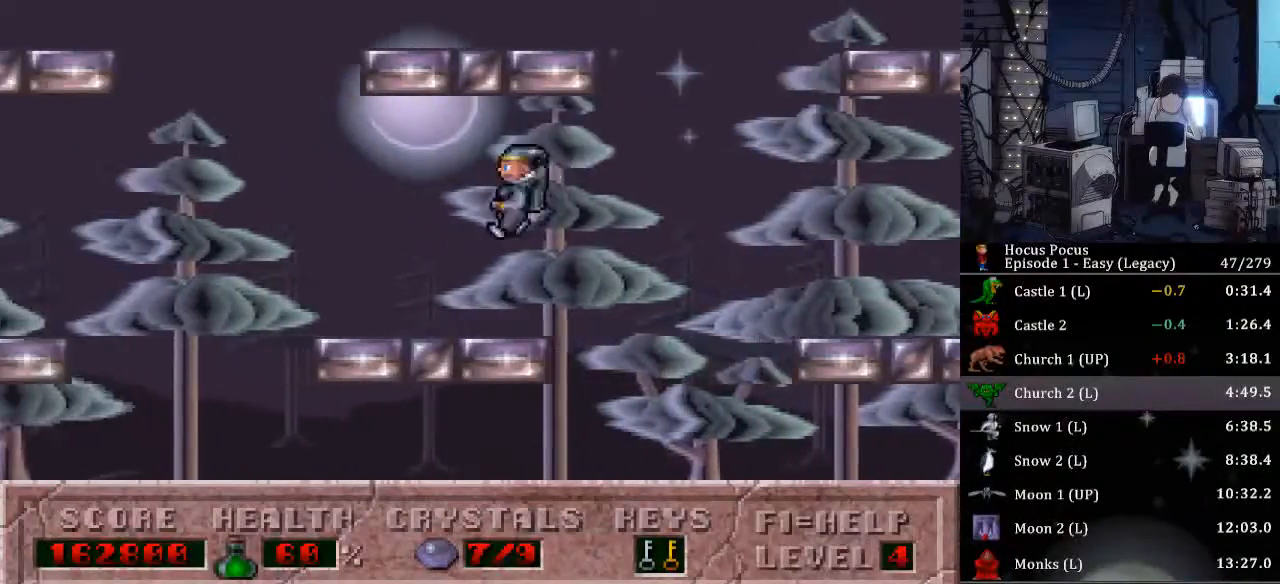
{"keys": ["left"], "events": [[200, "ctrl_l", "down"], [433, "ctrl_l", "up"]]}
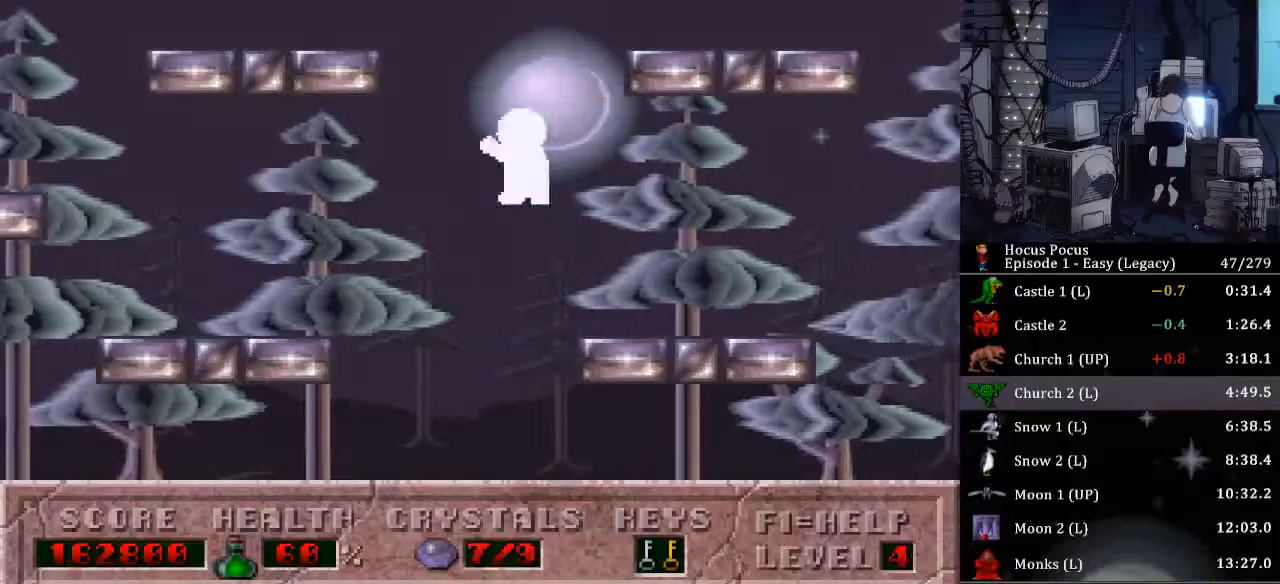
{"keys": ["ctrl_l", "left"], "events": [[500, "ctrl_l", "down"]]}
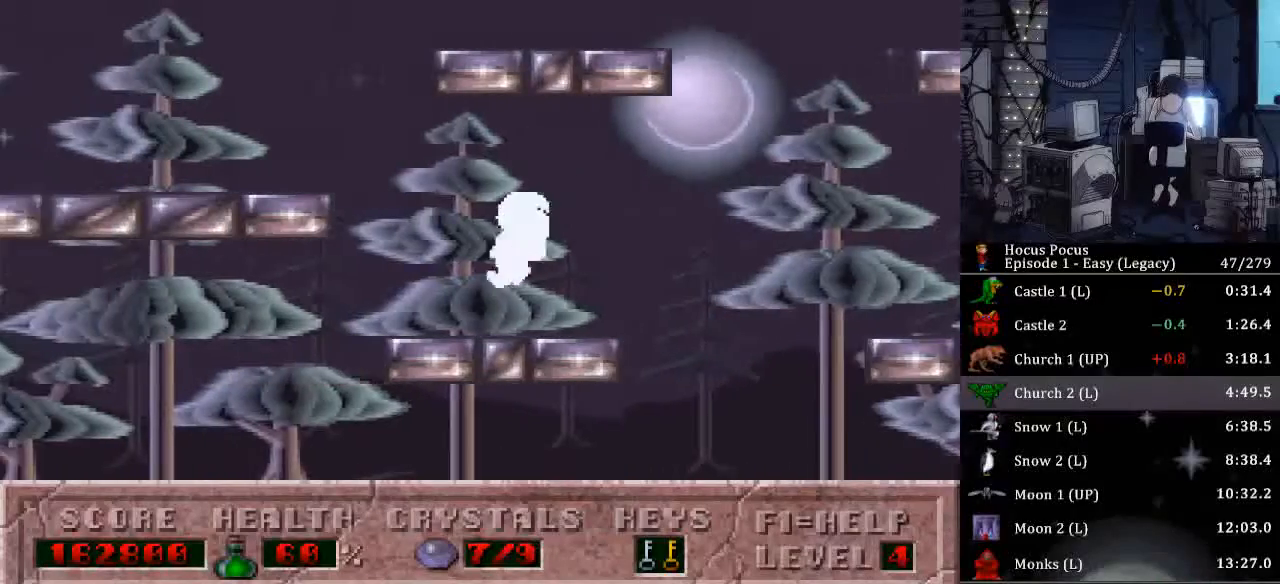
{"keys": ["right"], "events": [[467, "ctrl_l", "up"], [500, "left", "up"], [500, "right", "down"]]}
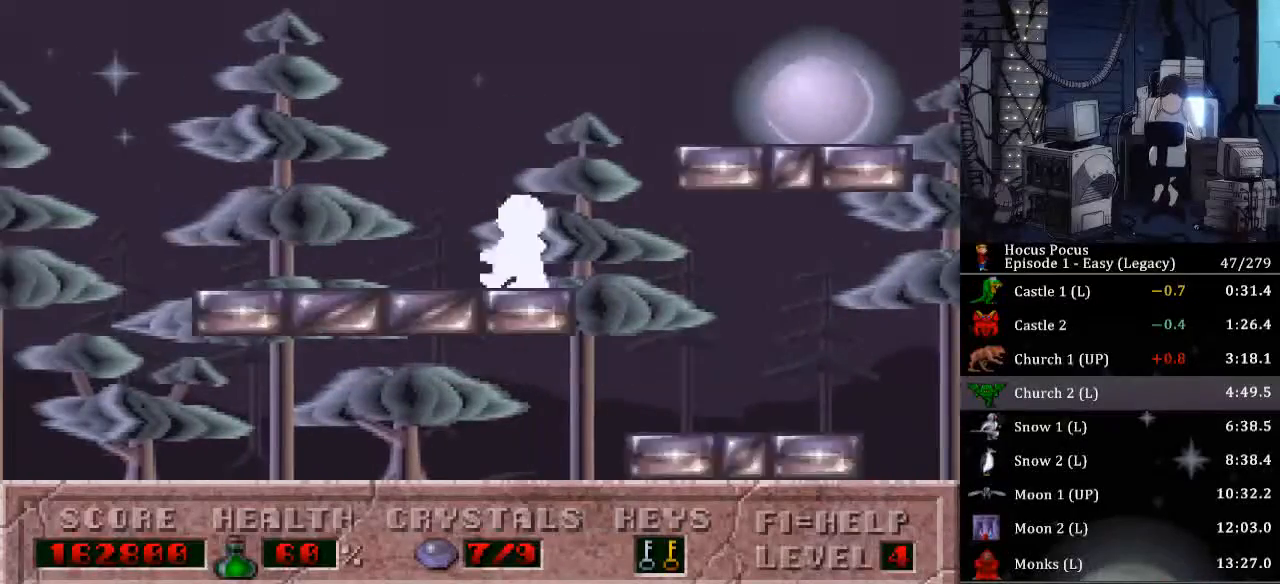
{"keys": ["ctrl_l", "right"], "events": [[67, "ctrl_l", "down"]]}
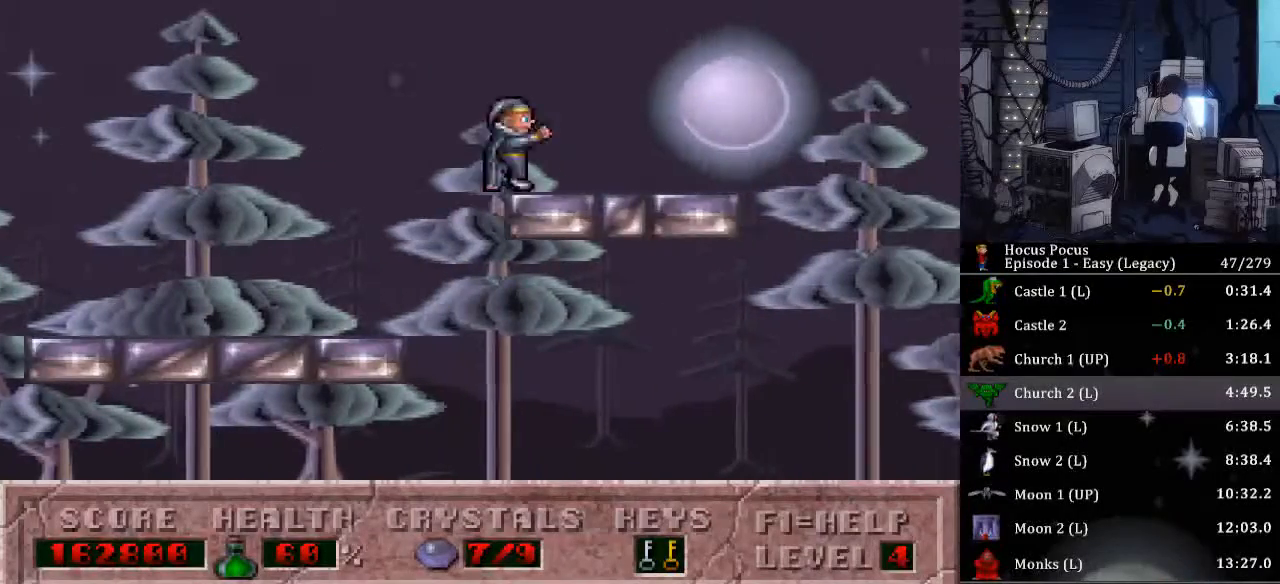
{"keys": ["right"], "events": [[33, "ctrl_l", "up"], [233, "ctrl_l", "down"], [500, "ctrl_l", "up"]]}
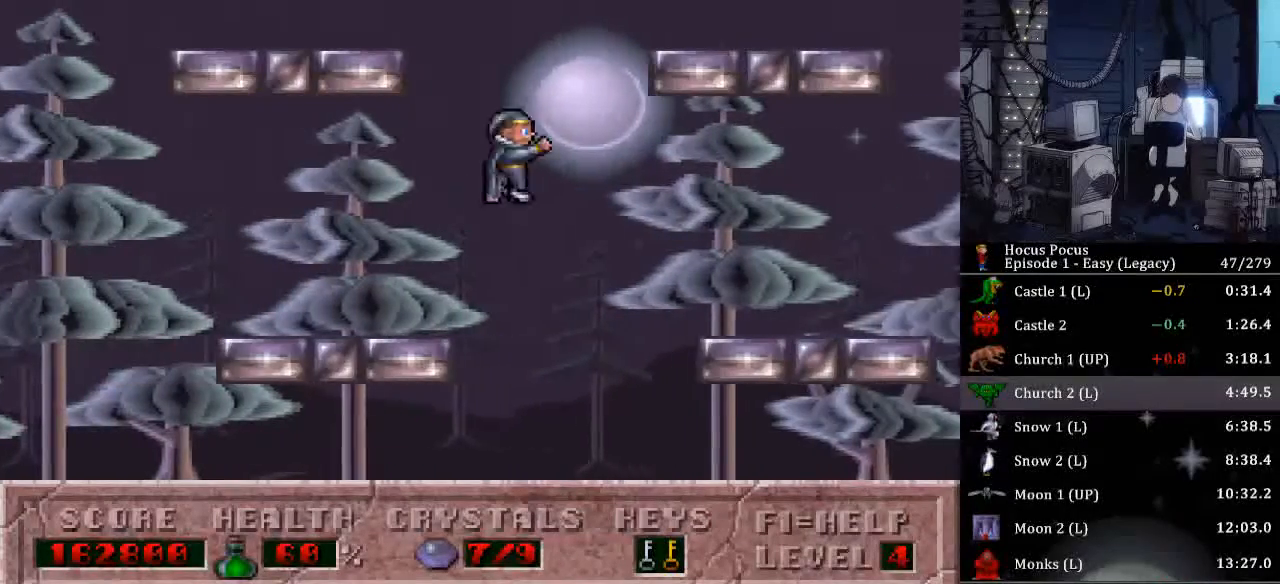
{"keys": ["right"], "events": []}
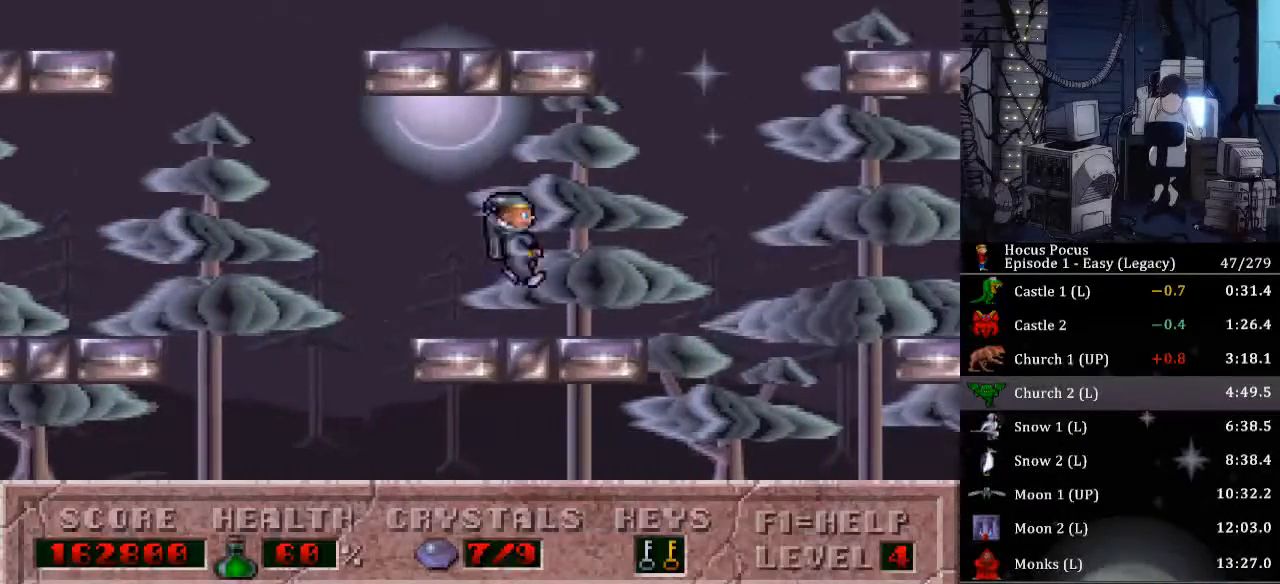
{"keys": ["right"], "events": [[100, "ctrl_l", "down"], [333, "ctrl_l", "up"]]}
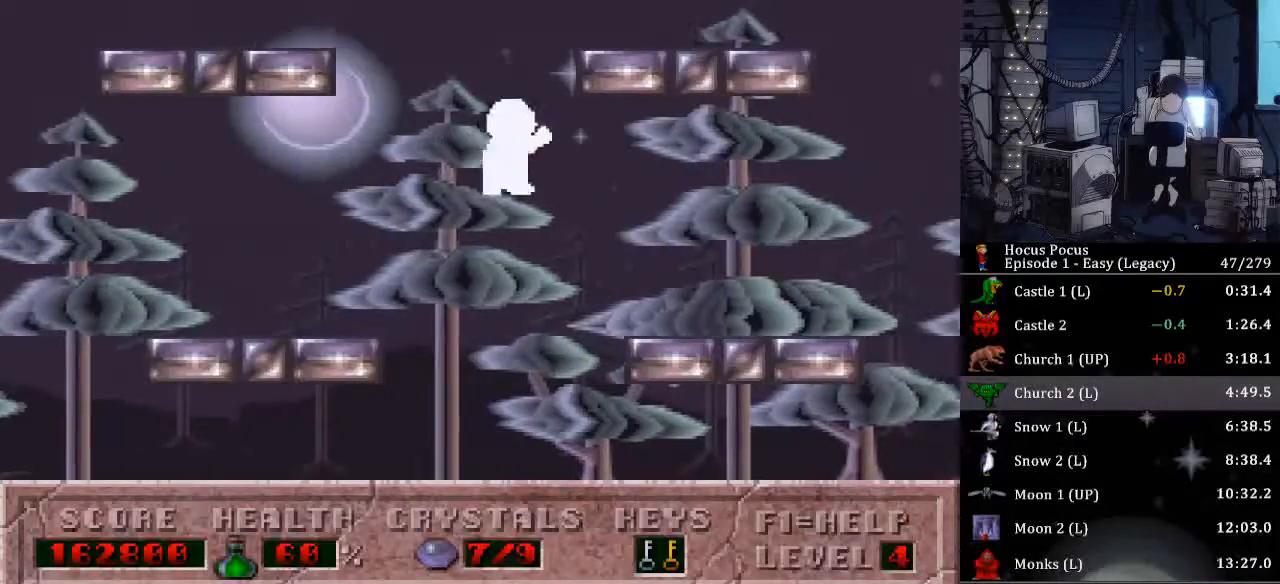
{"keys": ["ctrl_l", "right"], "events": [[467, "ctrl_l", "down"]]}
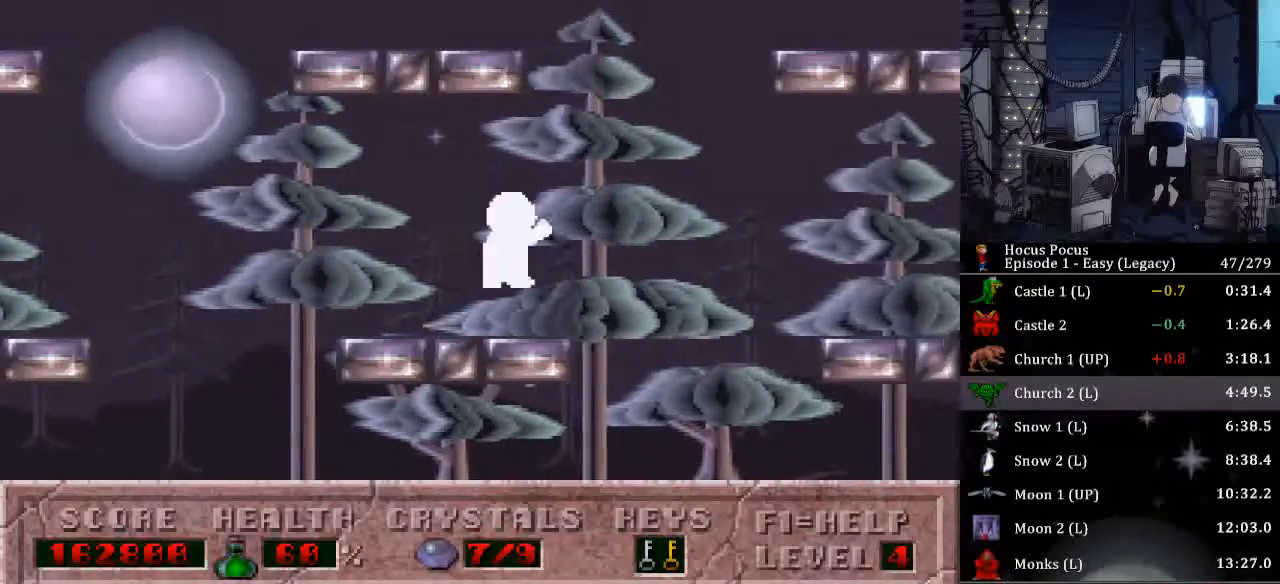
{"keys": ["right"], "events": [[267, "ctrl_l", "up"]]}
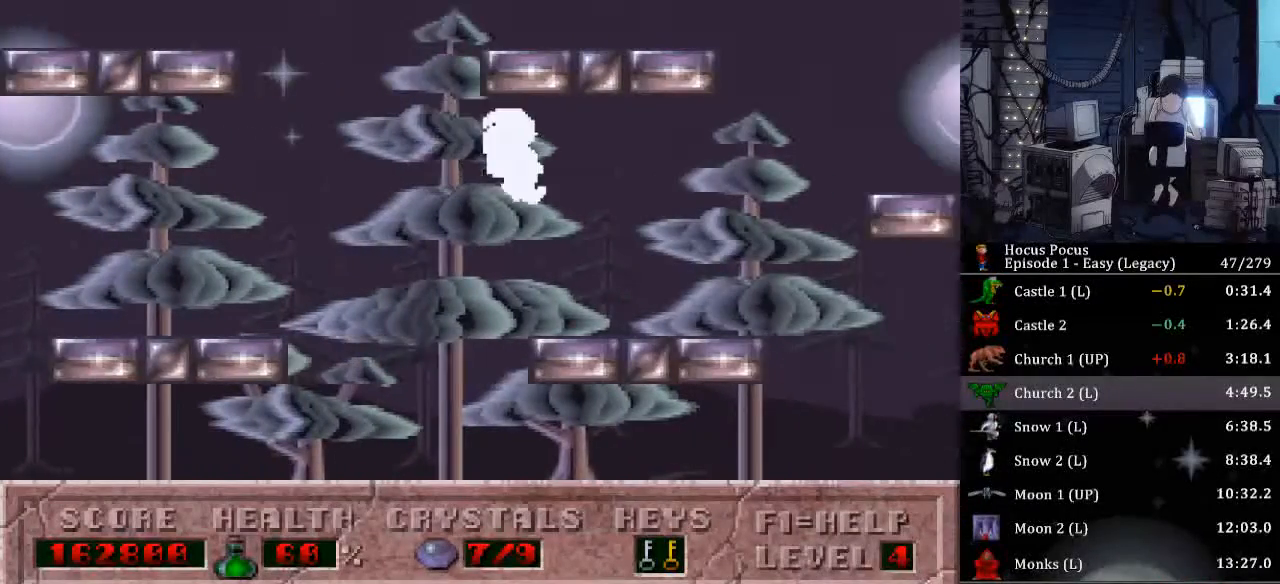
{"keys": ["ctrl_l", "right"], "events": [[333, "ctrl_l", "down"]]}
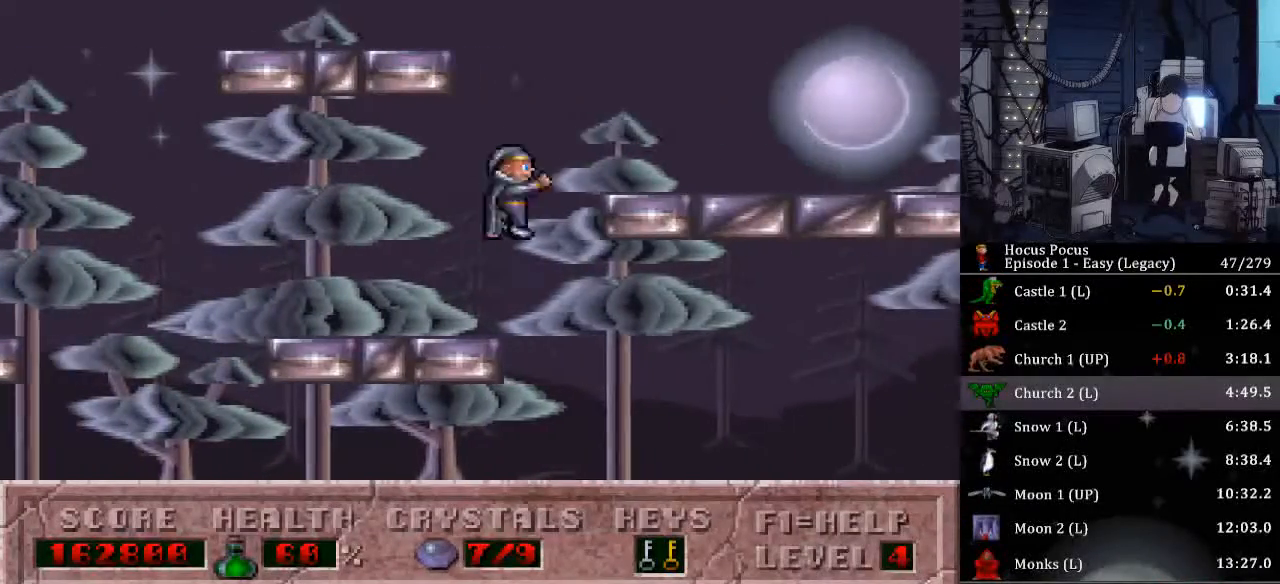
{"keys": ["ctrl_l", "left"], "events": [[267, "ctrl_l", "up"], [300, "left", "down"], [400, "right", "up"], [433, "ctrl_l", "down"]]}
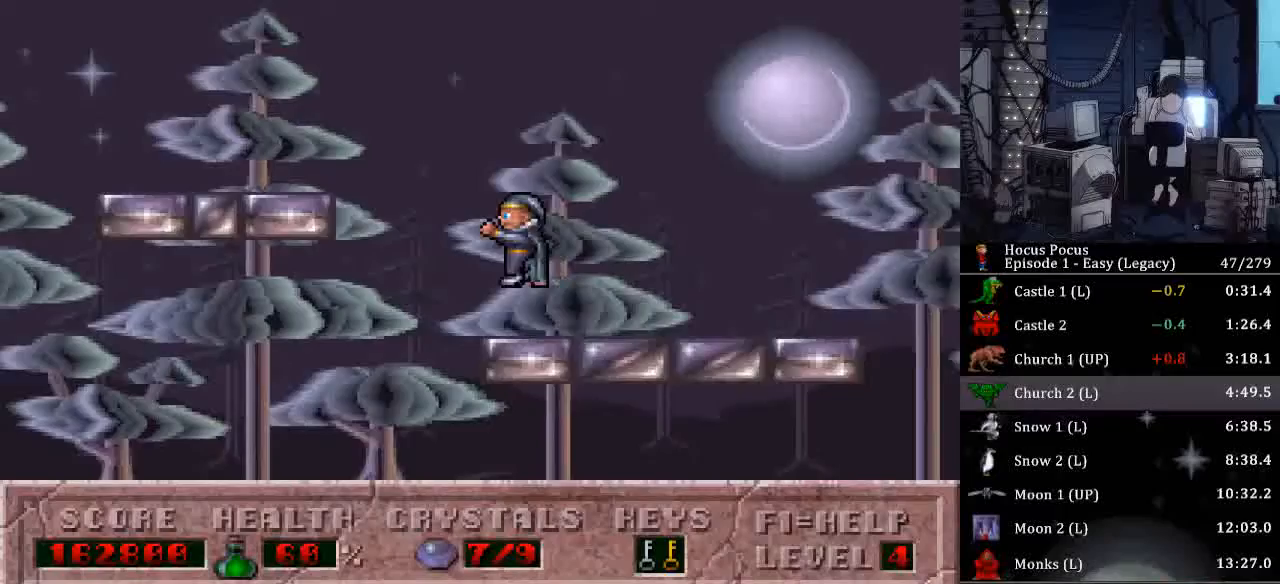
{"keys": ["left"], "events": [[467, "ctrl_l", "up"]]}
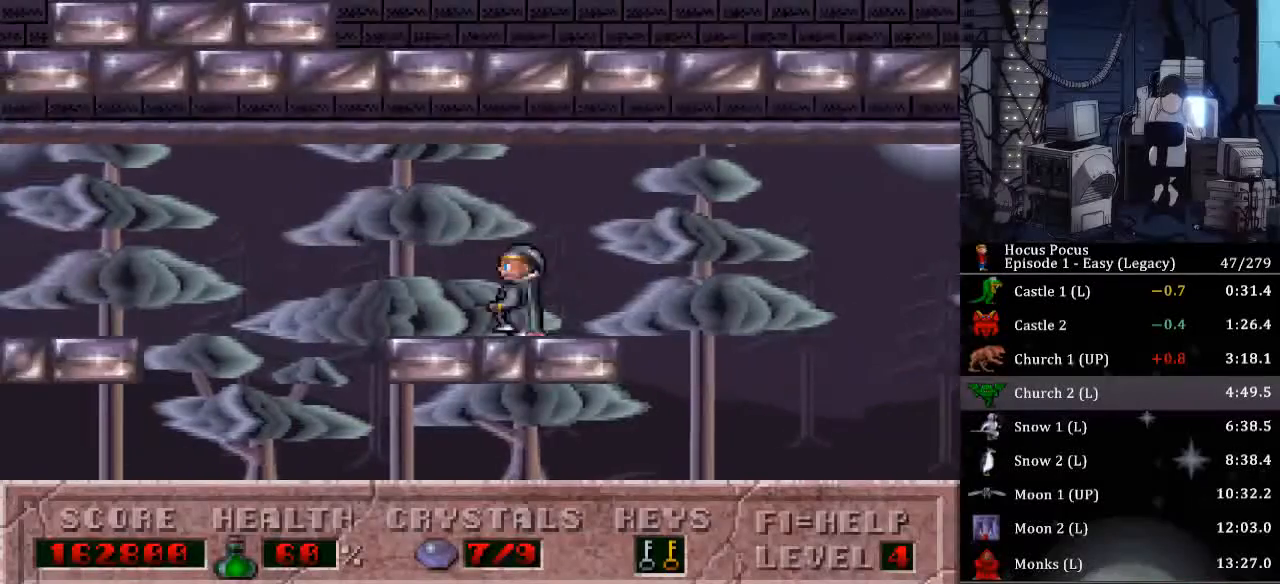
{"keys": ["left"], "events": [[100, "ctrl_l", "down"], [300, "ctrl_l", "up"]]}
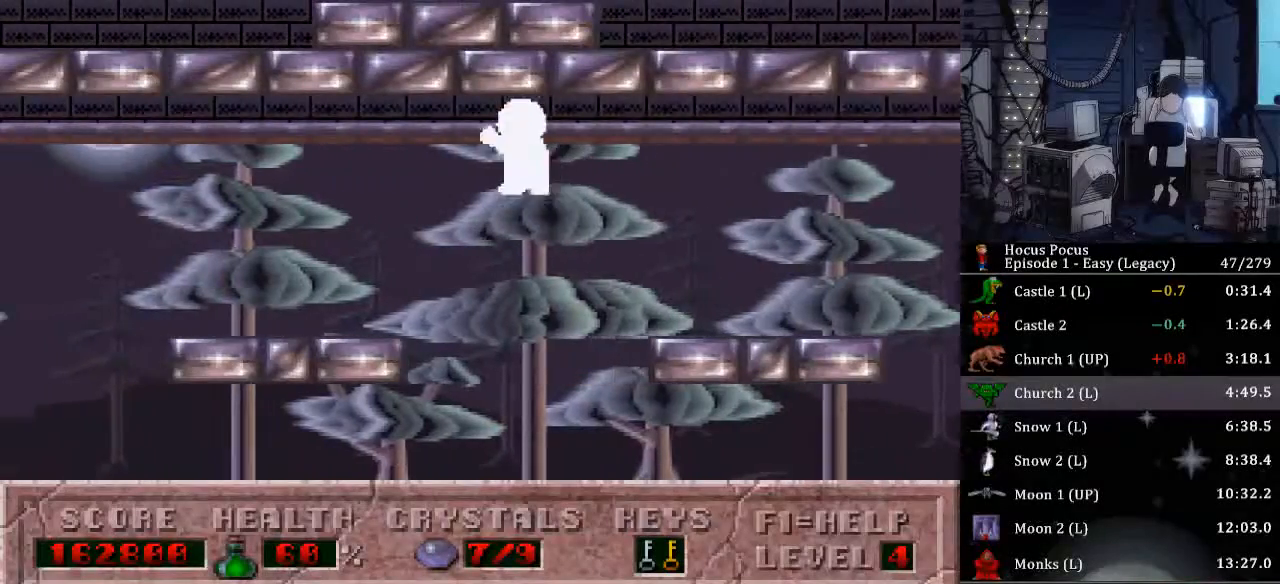
{"keys": ["ctrl_l", "left"], "events": [[367, "ctrl_l", "down"]]}
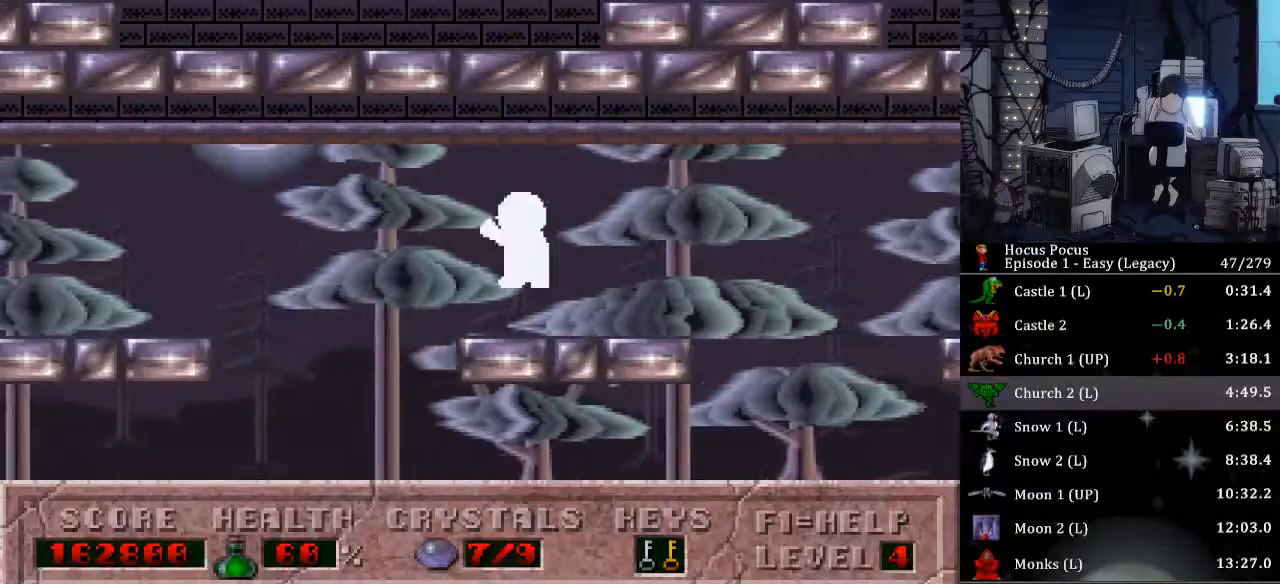
{"keys": ["left"], "events": [[233, "ctrl_l", "up"]]}
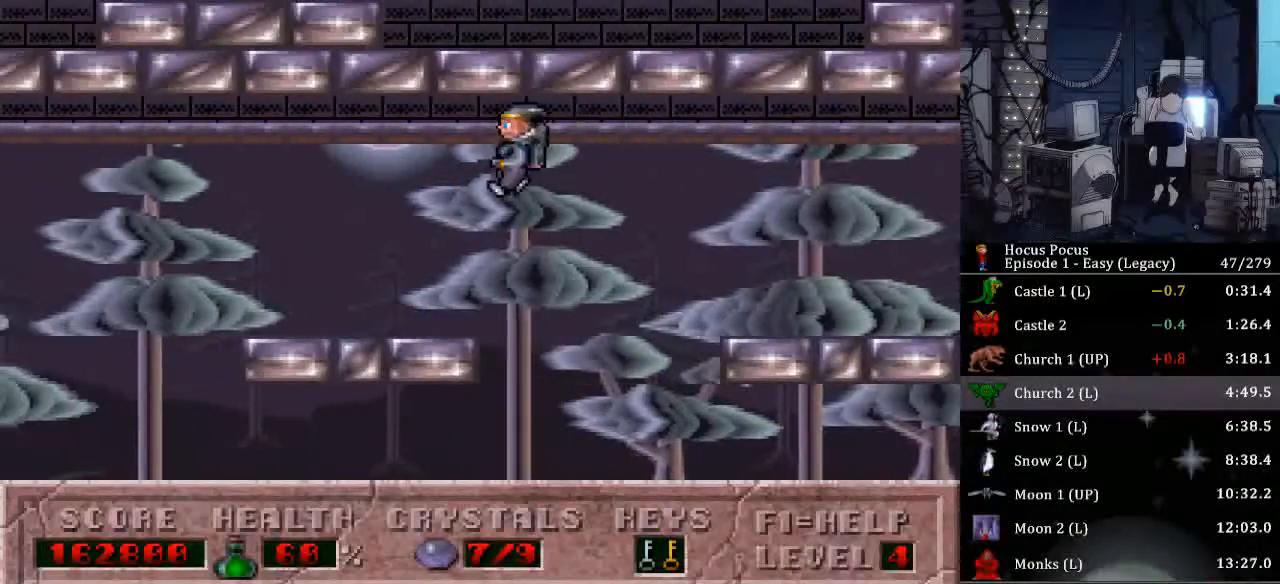
{"keys": ["ctrl_l", "left"], "events": [[300, "ctrl_l", "down"]]}
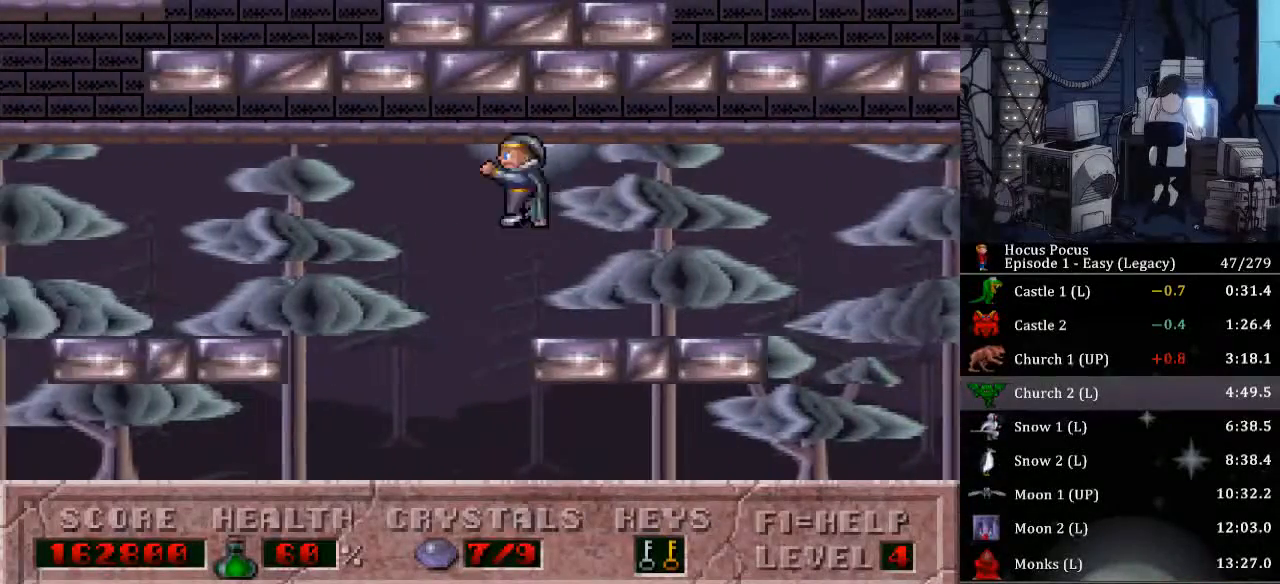
{"keys": ["left"], "events": [[33, "ctrl_l", "up"]]}
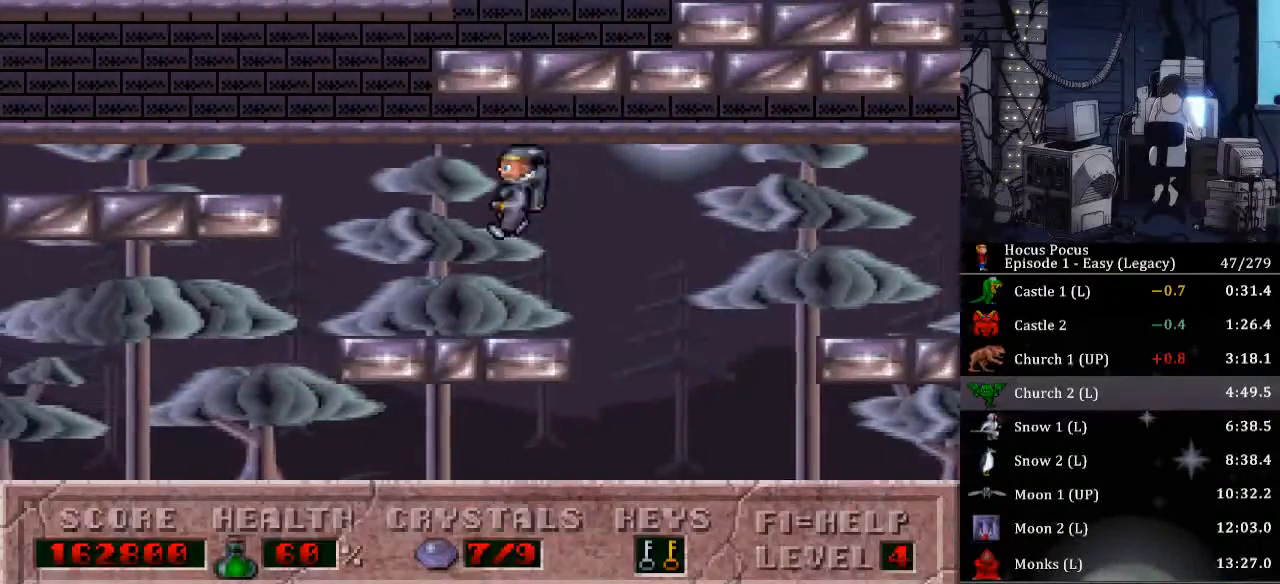
{"keys": ["ctrl_l", "left"], "events": [[67, "ctrl_l", "down"]]}
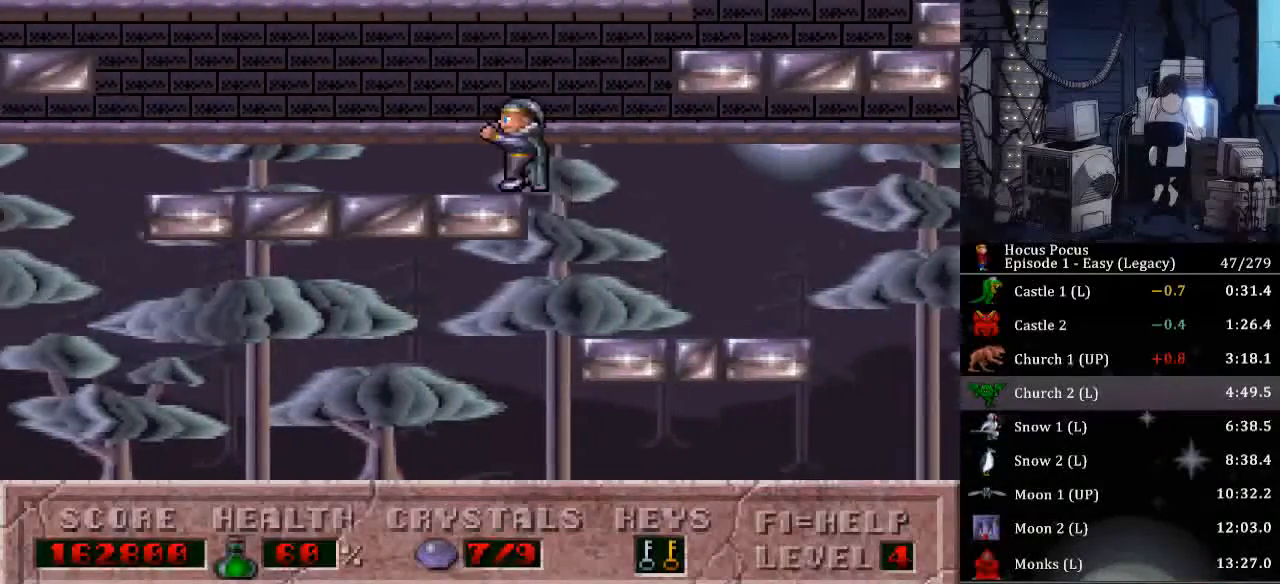
{"keys": ["ctrl_l", "right"], "events": [[67, "ctrl_l", "up"], [100, "right", "down"], [133, "left", "up"], [200, "ctrl_l", "down"]]}
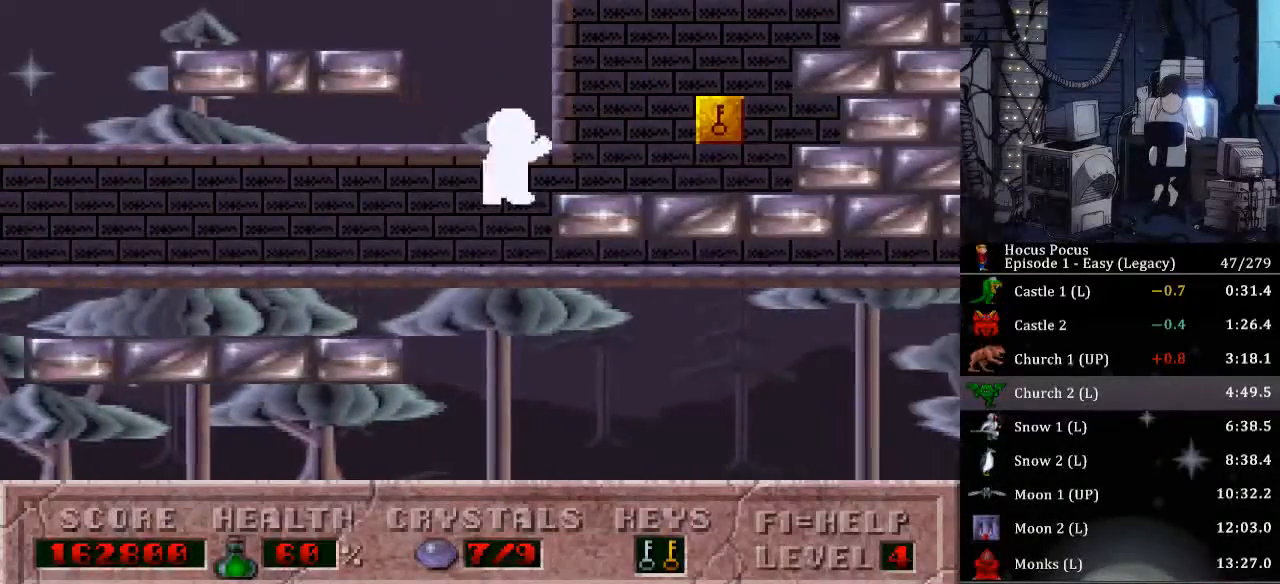
{"keys": ["right"], "events": [[167, "ctrl_l", "up"]]}